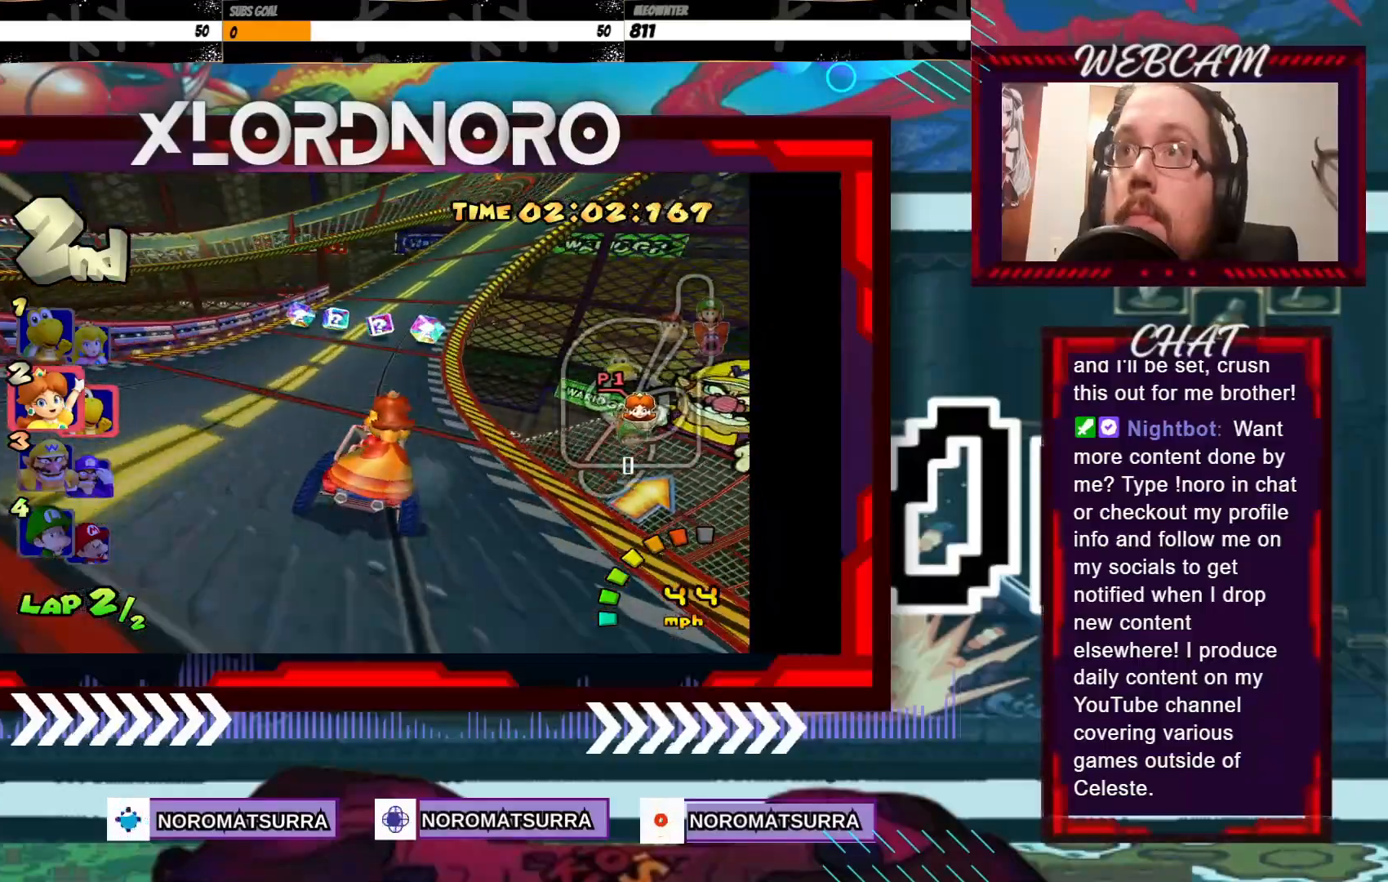
Gameplay with a controller (Xbox layout); each line is a JSON object with the inputs held at the frame after it. "events" lists button and stick changes between this image and that frame as [ms after this image, input, new state], when the widget could be followed in between. Not read: L3 R3 right_stick.
{"buttons": ["A"], "left_stick": "center", "events": [[50, "left_stick", "right"], [200, "left_stick", "center"]]}
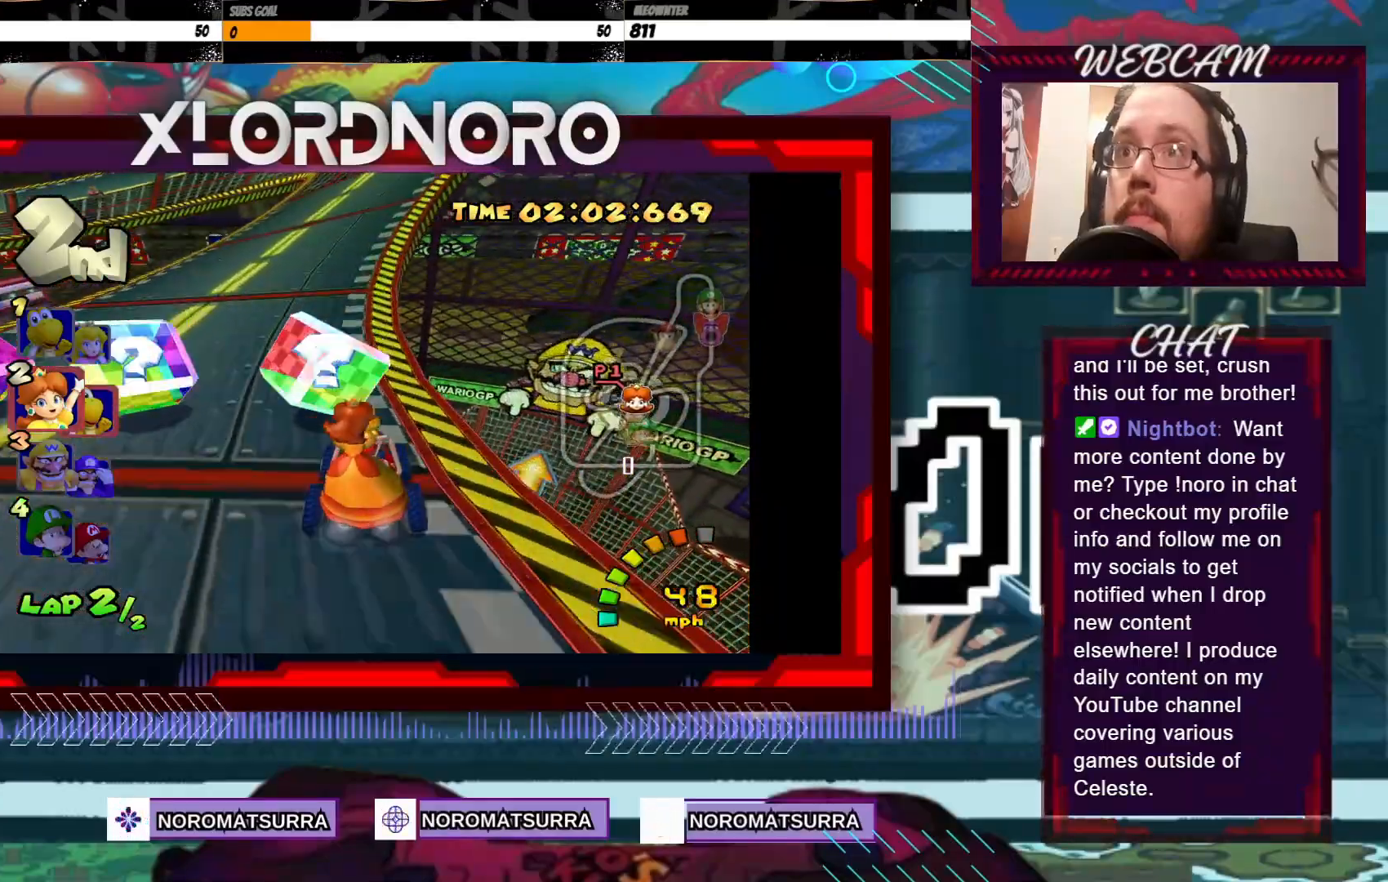
{"buttons": ["A"], "left_stick": "center", "events": [[300, "left_stick", "right"], [400, "left_stick", "center"]]}
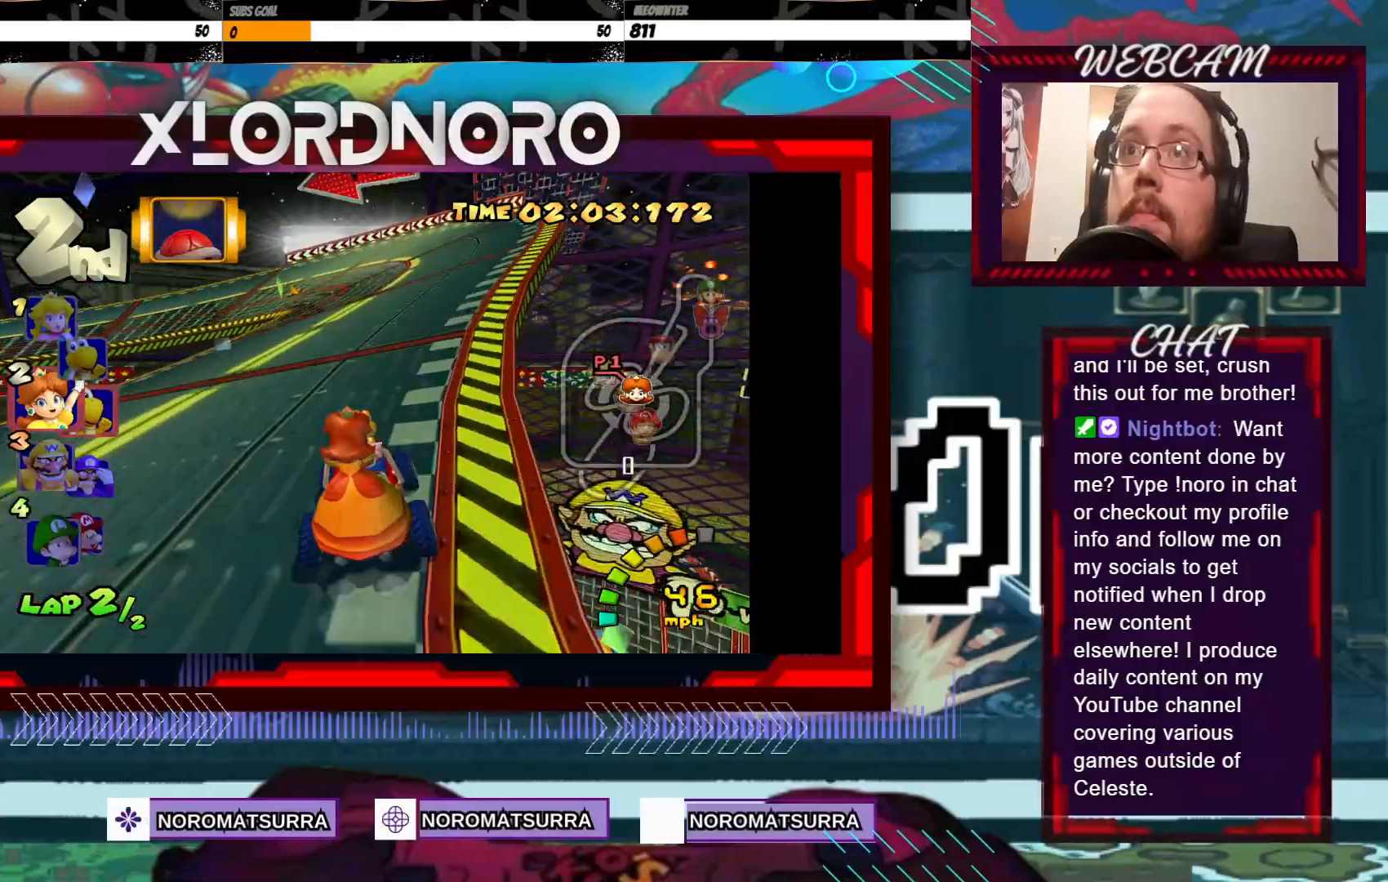
{"buttons": ["A", "R2"], "left_stick": "left", "events": [[83, "left_stick", "left"], [150, "R2", "down"]]}
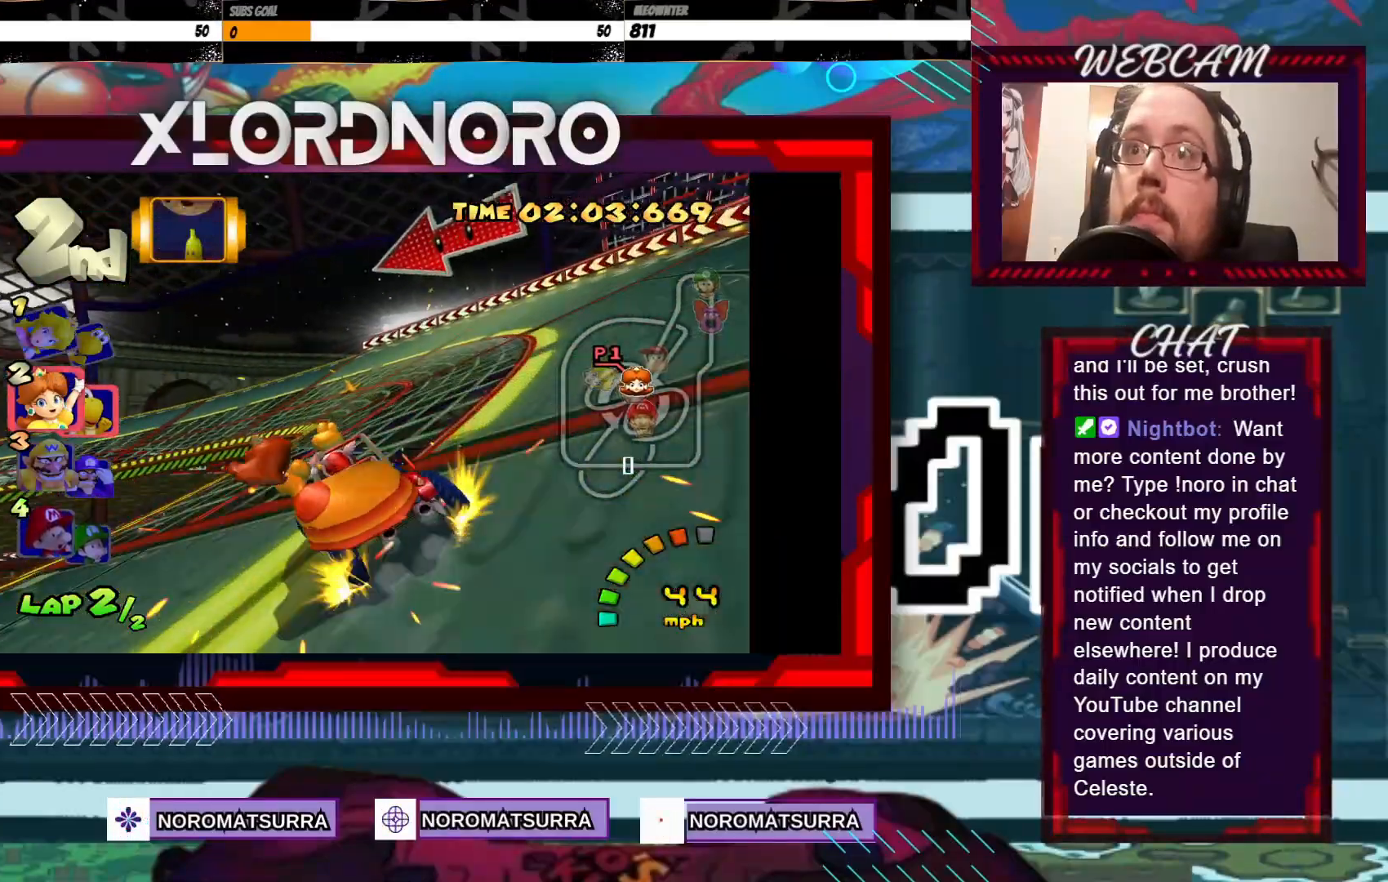
{"buttons": ["A", "R2"], "left_stick": "left", "events": [[250, "left_stick", "right"], [333, "left_stick", "left"]]}
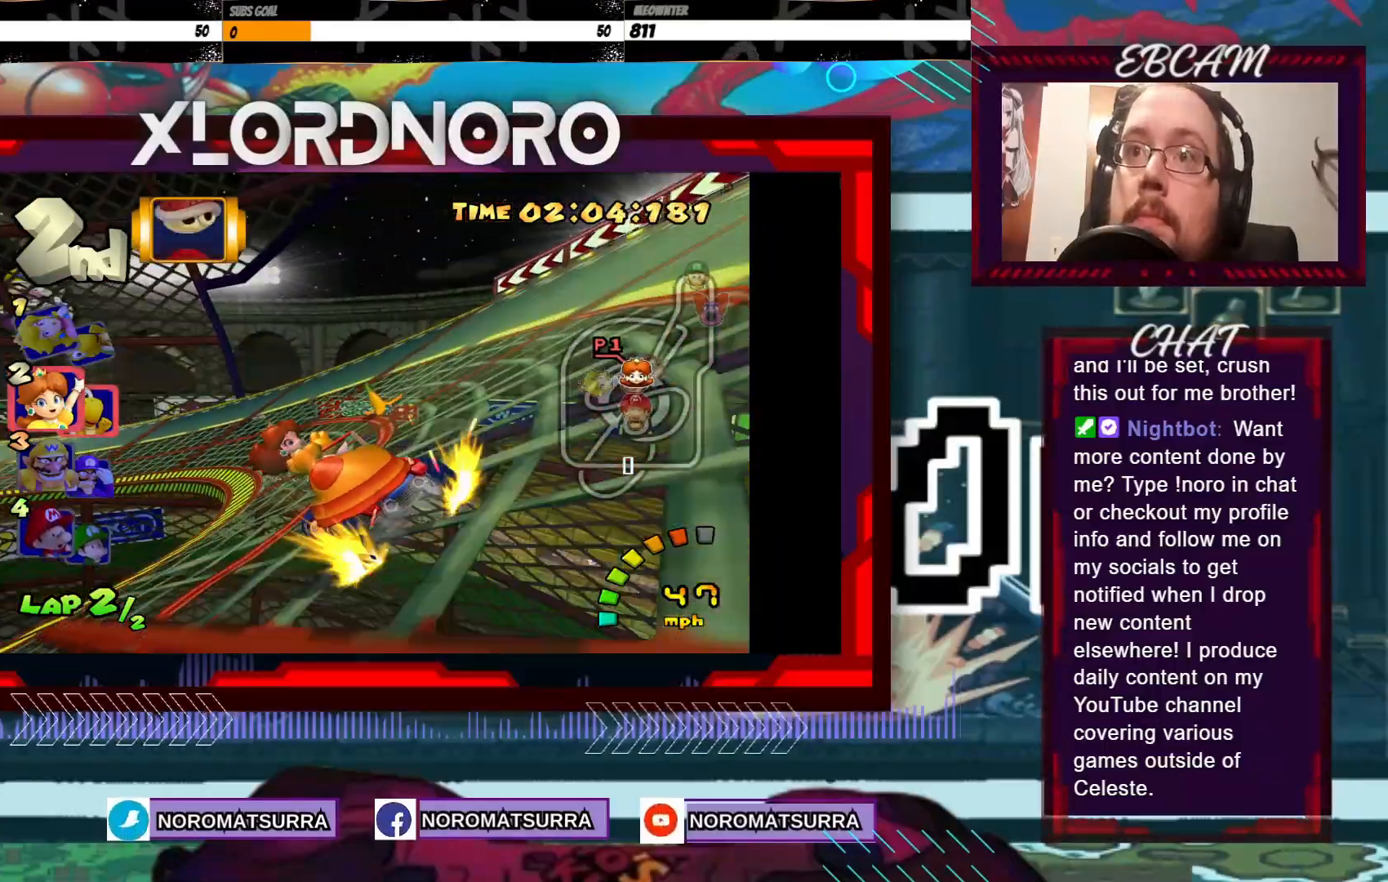
{"buttons": ["A", "R2"], "left_stick": "left", "events": []}
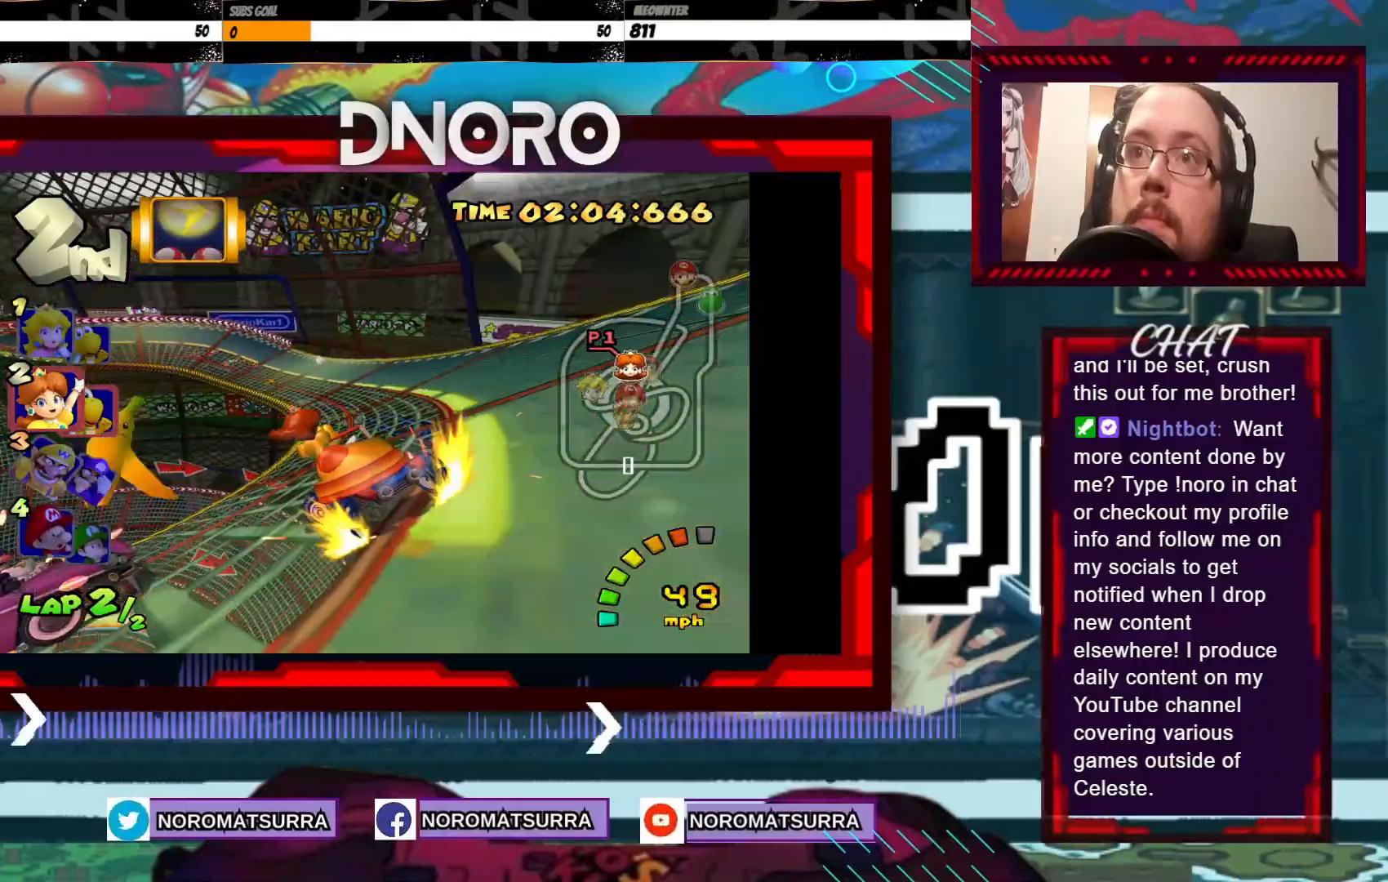
{"buttons": ["A", "R2"], "left_stick": "center", "events": [[150, "left_stick", "center"], [250, "left_stick", "left"], [350, "left_stick", "right"], [500, "left_stick", "center"]]}
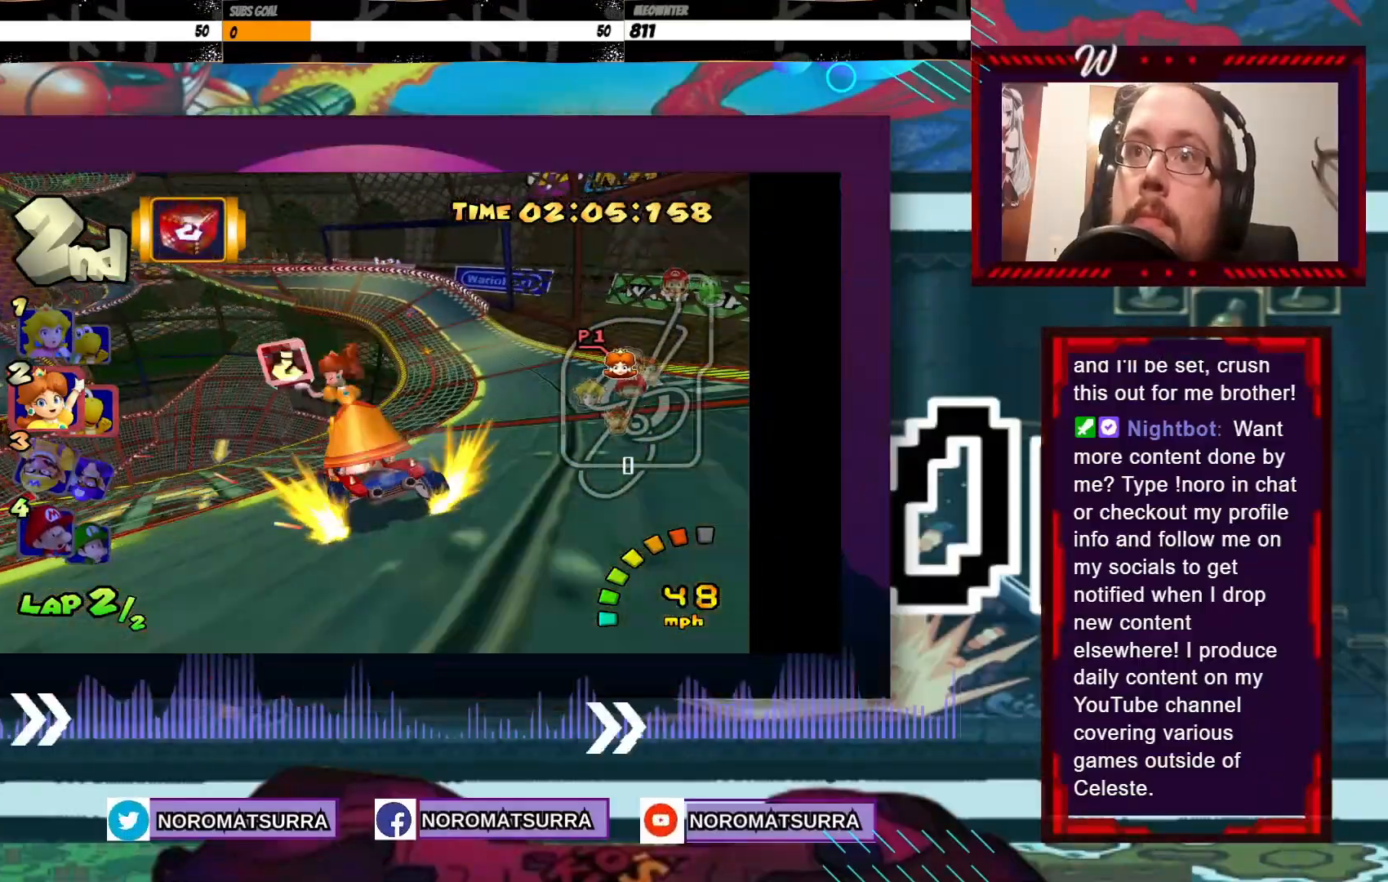
{"buttons": ["A", "R2"], "left_stick": "right", "events": [[83, "left_stick", "right"], [133, "left_stick", "up-left"], [250, "left_stick", "right"]]}
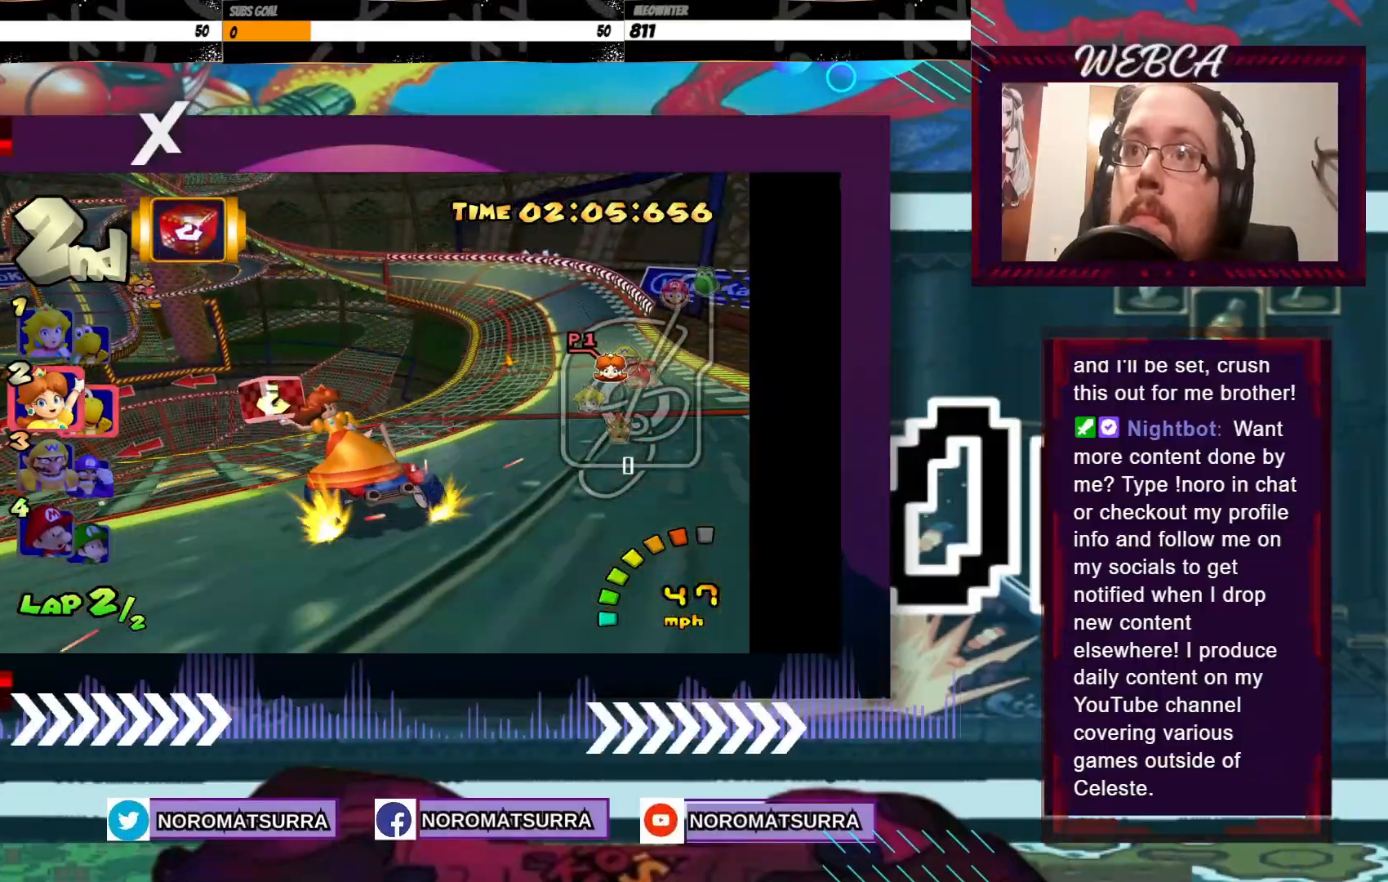
{"buttons": ["A", "R2"], "left_stick": "right", "events": []}